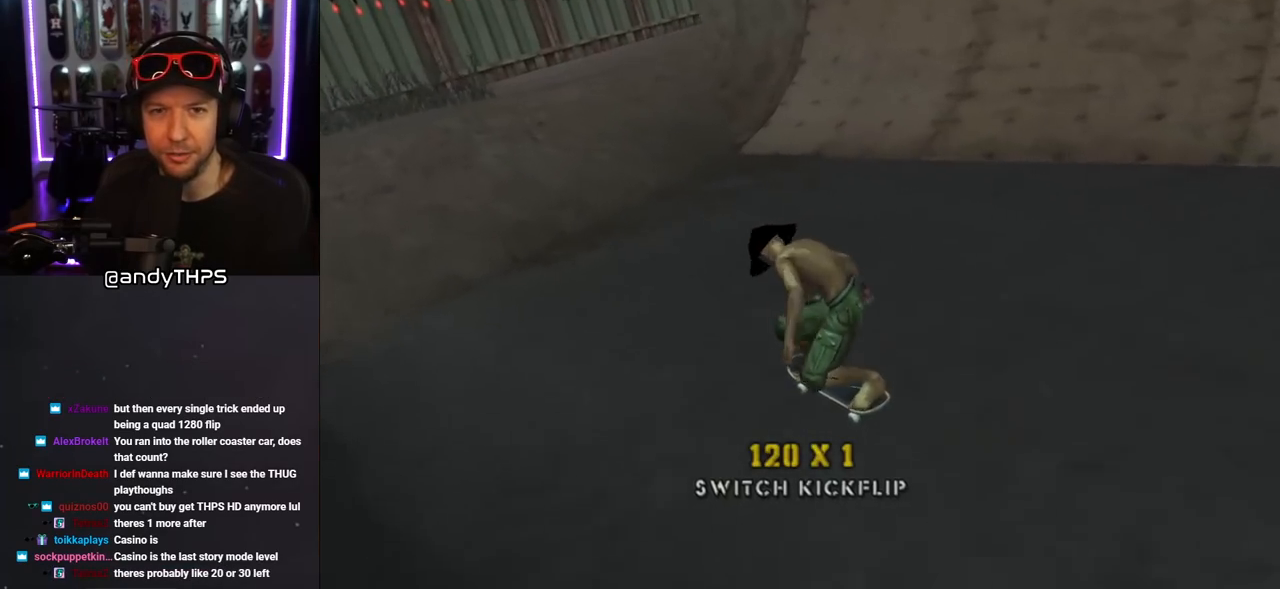
Gameplay with a controller (PlayStation layout); each line is a JSON object with the inputs held at the frame after it. "events" lists button and stick changes between this image and that frame as [ms after this image, input, new state], when the widget could be followed in between. Not read: L2 R2.
{"buttons": ["CROSS"], "left_stick": "center", "right_stick": "center", "events": [[50, "DPAD_RIGHT", "down"], [117, "DPAD_DOWN", "down"], [183, "DPAD_DOWN", "up"], [200, "DPAD_RIGHT", "up"], [333, "DPAD_LEFT", "down"], [333, "DPAD_UP", "down"], [433, "DPAD_LEFT", "up"], [450, "DPAD_UP", "up"]]}
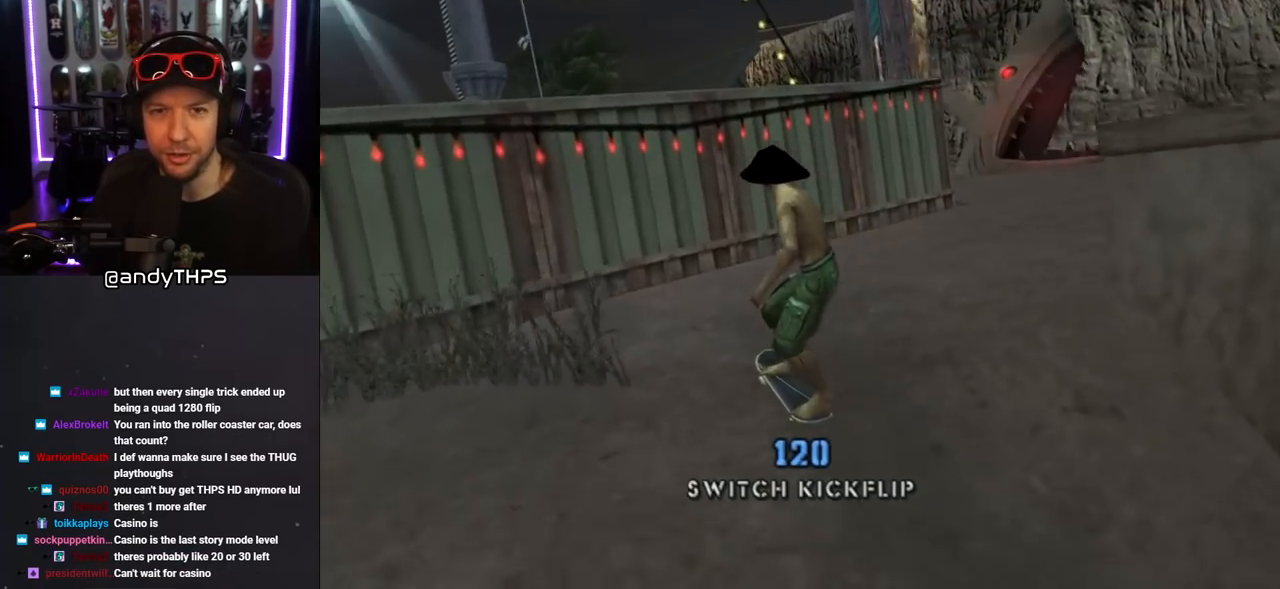
{"buttons": ["CROSS", "R1", "DPAD_UP", "DPAD_LEFT"], "left_stick": "center", "right_stick": "center", "events": [[17, "DPAD_UP", "down"], [50, "CROSS", "up"], [100, "DPAD_UP", "up"], [133, "DPAD_UP", "down"], [217, "DPAD_UP", "up"], [367, "CROSS", "down"], [483, "DPAD_UP", "down"], [483, "R1", "down"], [500, "DPAD_LEFT", "down"]]}
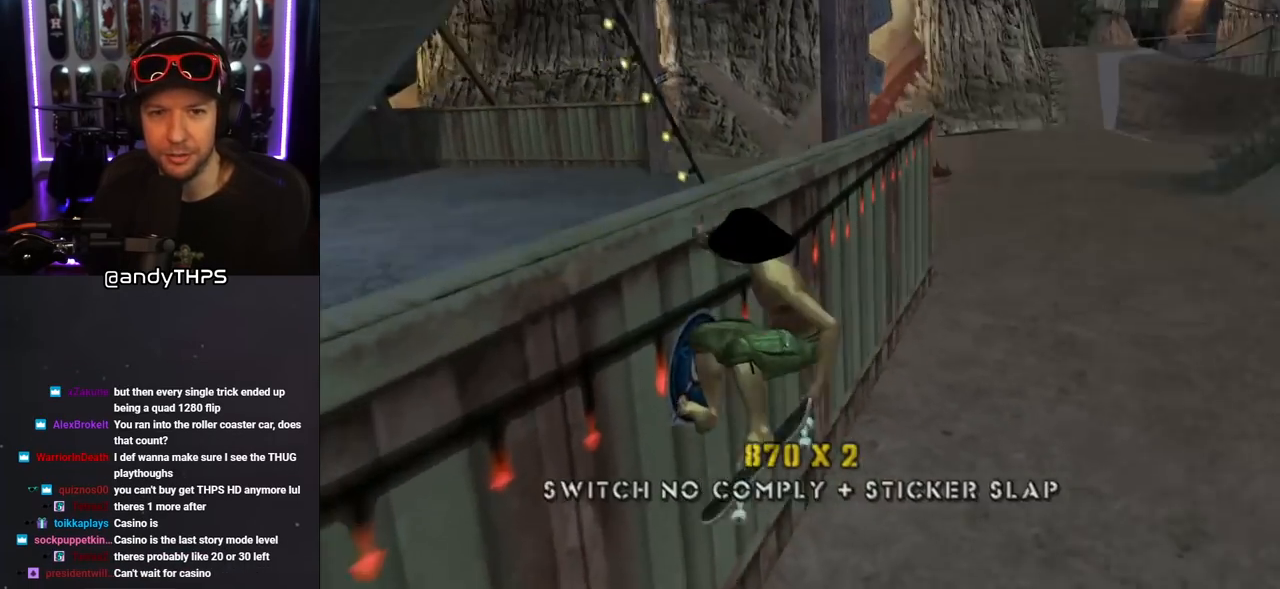
{"buttons": ["CROSS", "R1", "DPAD_DOWN", "DPAD_LEFT"], "left_stick": "center", "right_stick": "center", "events": [[17, "L1", "down"], [133, "L1", "up"], [283, "DPAD_UP", "up"], [333, "DPAD_DOWN", "down"]]}
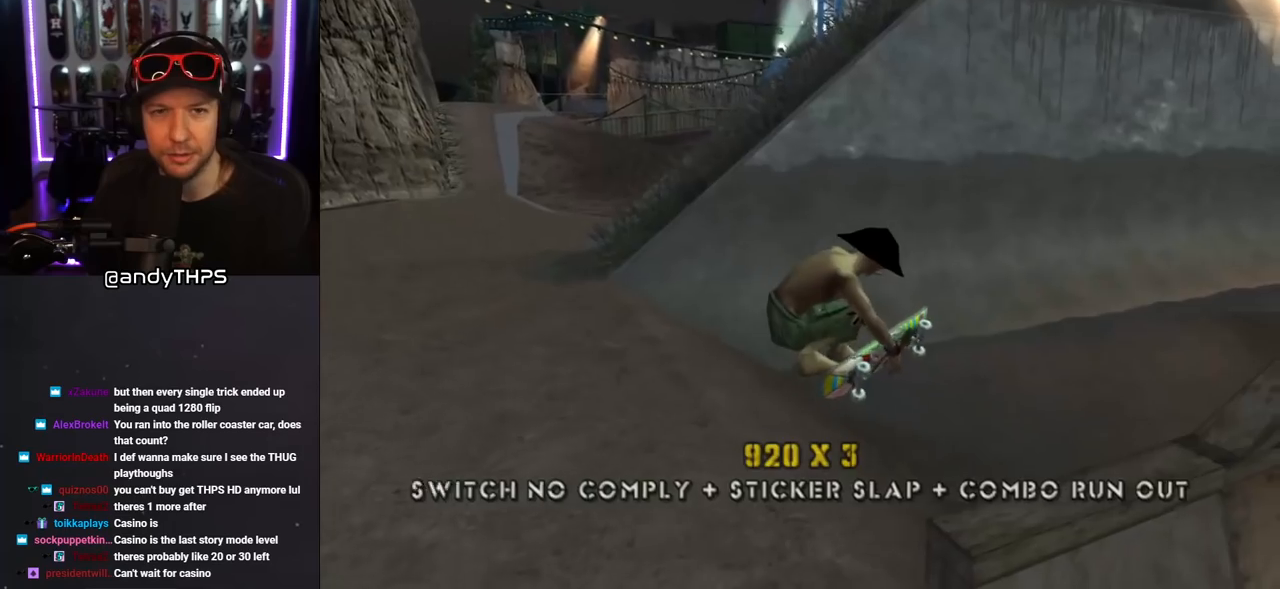
{"buttons": ["CROSS", "L1", "R1", "DPAD_UP", "DPAD_LEFT"], "left_stick": "center", "right_stick": "center", "events": [[117, "DPAD_DOWN", "up"], [150, "R1", "up"], [367, "DPAD_UP", "down"], [383, "L1", "down"], [417, "R1", "down"]]}
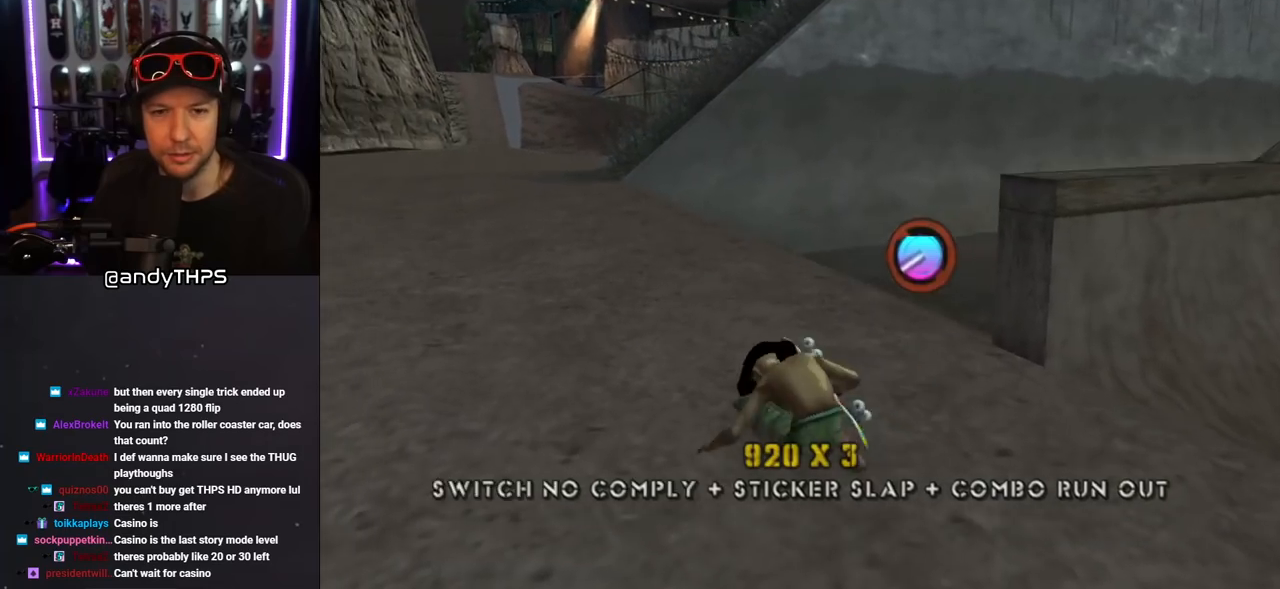
{"buttons": [], "left_stick": "center", "right_stick": "down-right", "events": [[83, "R1", "up"], [100, "L1", "up"], [117, "DPAD_UP", "up"], [150, "DPAD_LEFT", "up"], [250, "CROSS", "up"], [400, "right_stick", "down-right"]]}
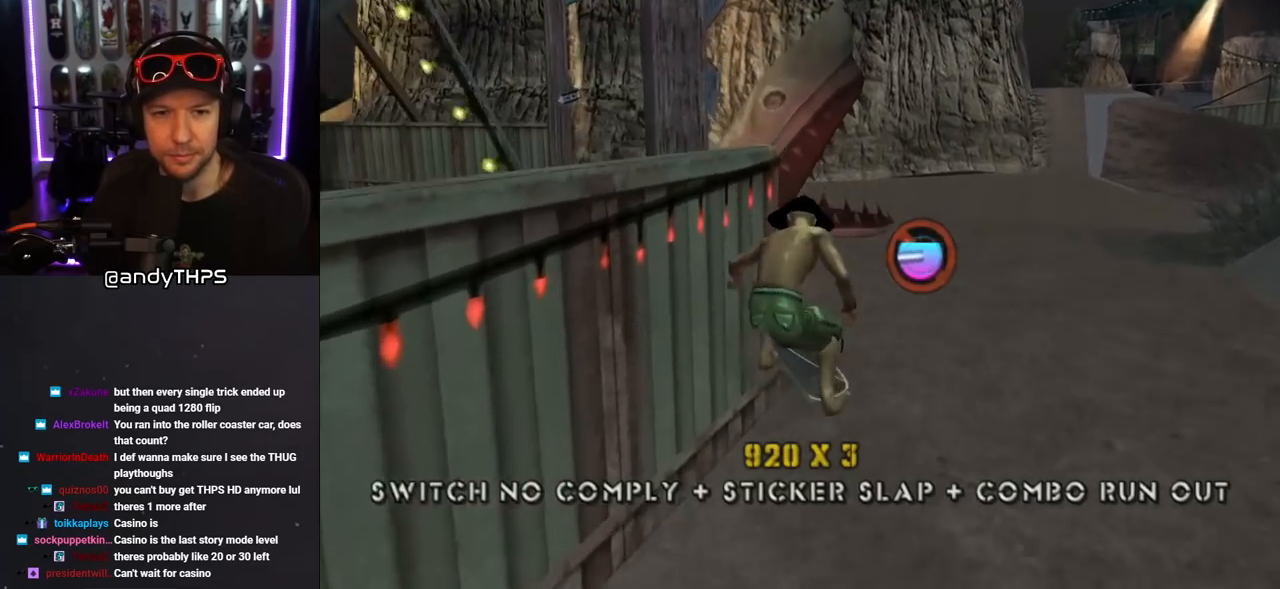
{"buttons": [], "left_stick": "center", "right_stick": "center", "events": [[383, "right_stick", "center"]]}
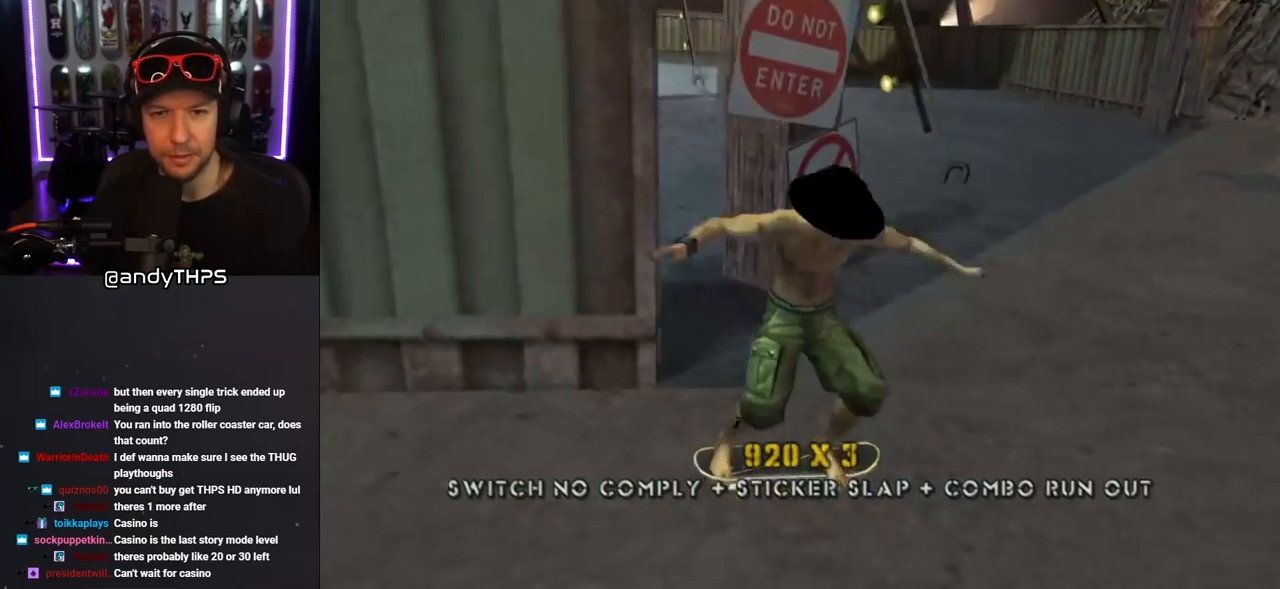
{"buttons": ["CROSS", "DPAD_DOWN", "DPAD_LEFT"], "left_stick": "center", "right_stick": "center", "events": [[50, "DPAD_LEFT", "down"], [100, "DPAD_DOWN", "down"], [217, "CROSS", "down"]]}
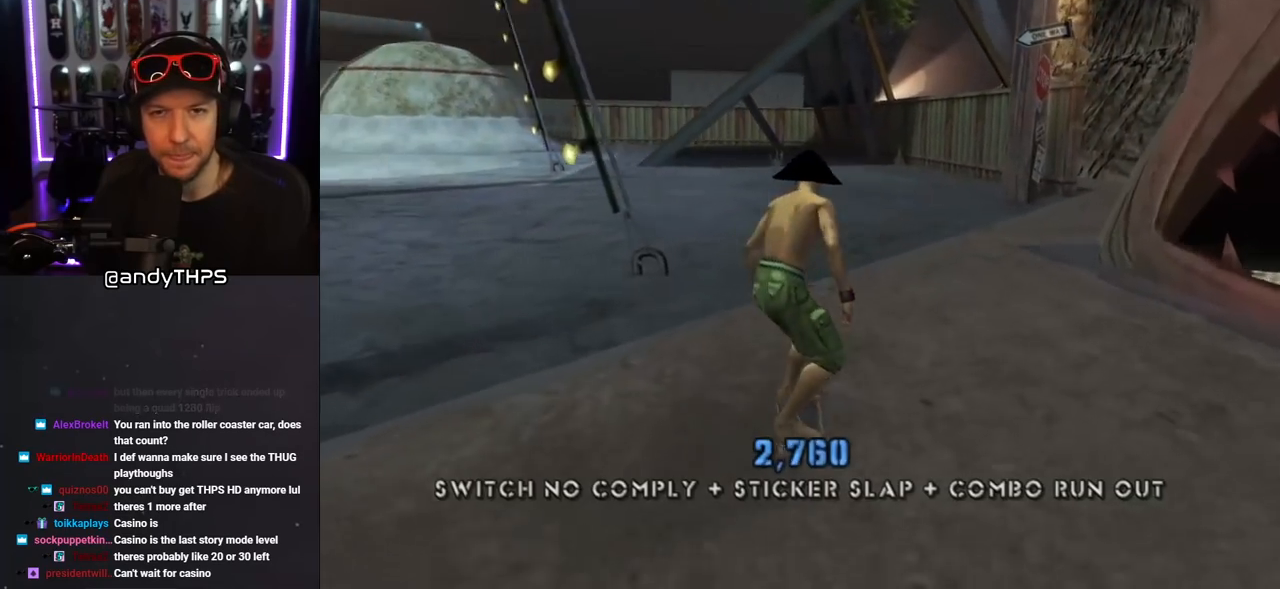
{"buttons": ["CROSS"], "left_stick": "center", "right_stick": "center", "events": [[33, "DPAD_DOWN", "up"], [67, "DPAD_LEFT", "up"], [233, "DPAD_RIGHT", "down"], [267, "DPAD_DOWN", "down"], [350, "DPAD_DOWN", "up"], [350, "DPAD_RIGHT", "up"]]}
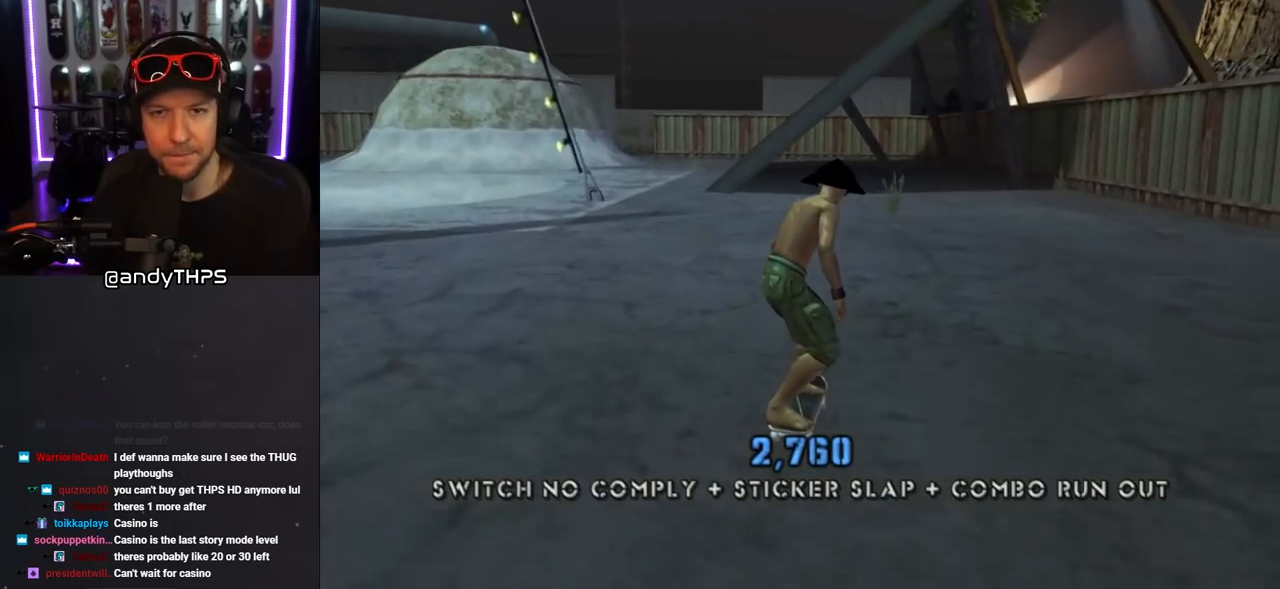
{"buttons": ["CROSS", "DPAD_DOWN", "DPAD_RIGHT"], "left_stick": "center", "right_stick": "center", "events": [[17, "DPAD_LEFT", "down"], [133, "DPAD_LEFT", "up"], [450, "DPAD_DOWN", "down"], [450, "DPAD_RIGHT", "down"]]}
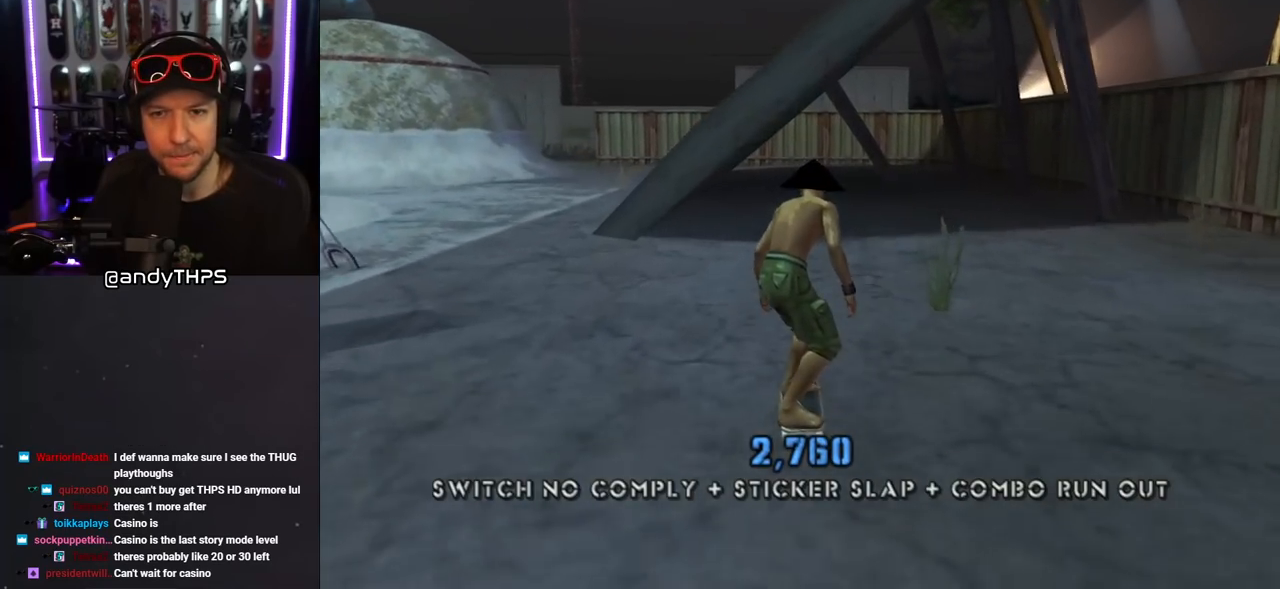
{"buttons": ["CROSS", "DPAD_LEFT"], "left_stick": "center", "right_stick": "center", "events": [[100, "DPAD_DOWN", "up"], [133, "DPAD_RIGHT", "up"], [233, "DPAD_LEFT", "down"], [367, "DPAD_LEFT", "up"], [500, "DPAD_LEFT", "down"]]}
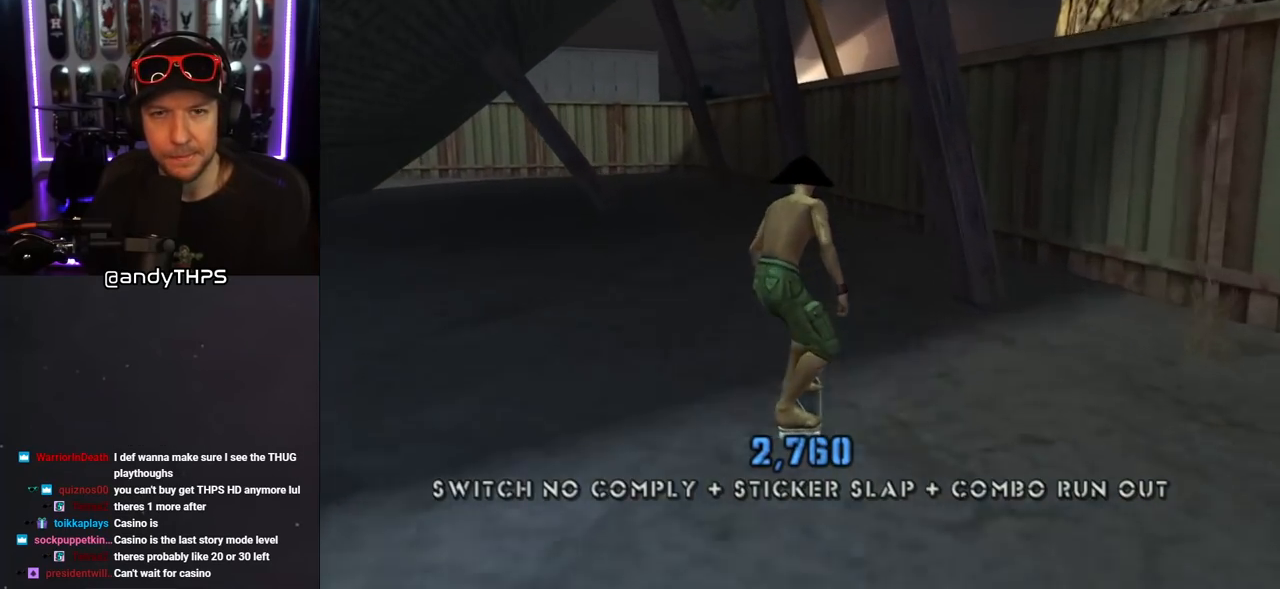
{"buttons": ["TRIANGLE", "DPAD_UP"], "left_stick": "center", "right_stick": "center", "events": [[117, "DPAD_LEFT", "up"], [233, "DPAD_RIGHT", "down"], [267, "DPAD_DOWN", "down"], [300, "DPAD_DOWN", "up"], [350, "DPAD_RIGHT", "up"], [433, "CROSS", "up"], [450, "DPAD_UP", "down"], [483, "TRIANGLE", "down"]]}
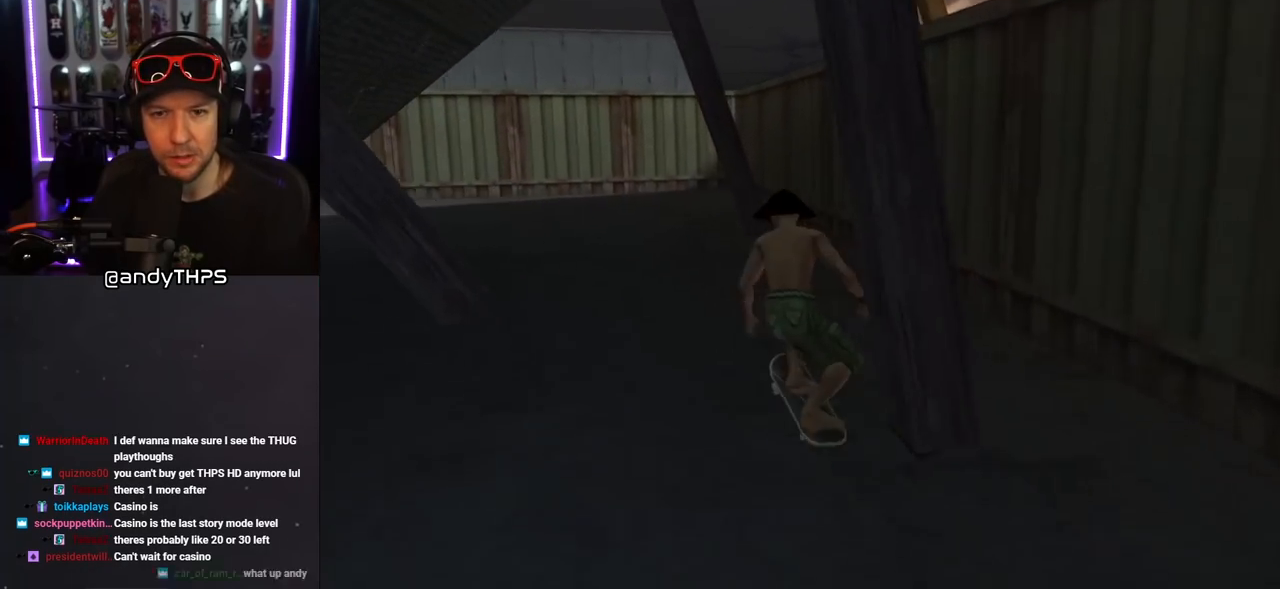
{"buttons": ["CROSS"], "left_stick": "center", "right_stick": "center", "events": [[67, "DPAD_UP", "up"], [100, "CROSS", "down"], [117, "TRIANGLE", "up"], [150, "TRIANGLE", "down"], [183, "CROSS", "up"], [300, "TRIANGLE", "up"], [317, "CROSS", "down"]]}
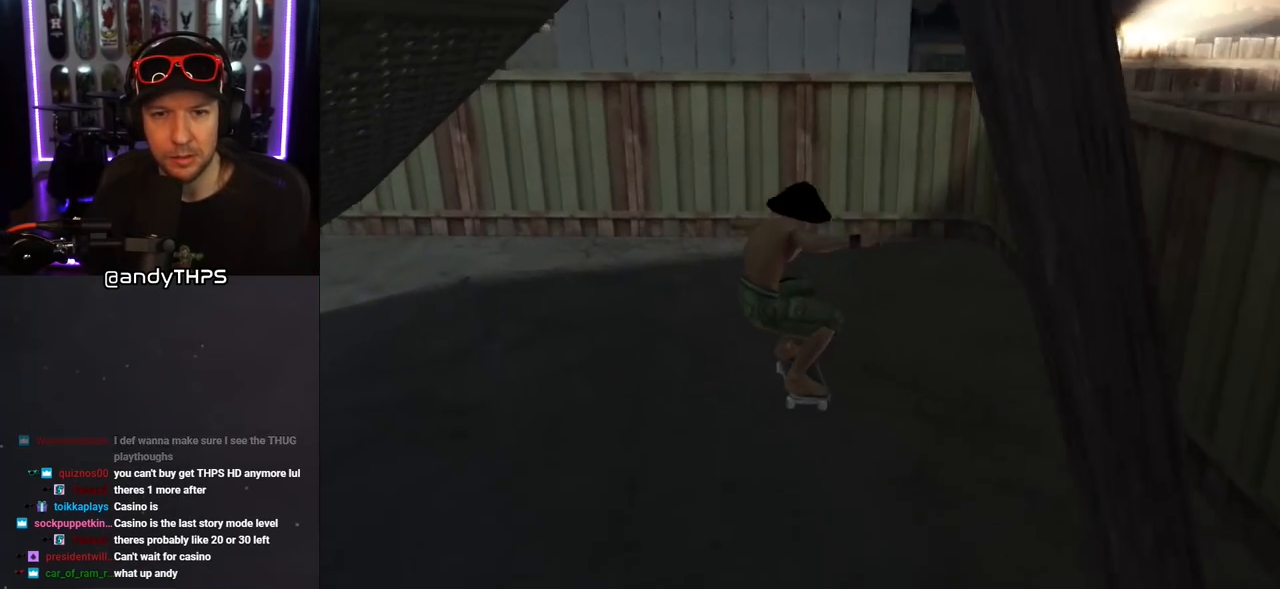
{"buttons": ["CROSS"], "left_stick": "center", "right_stick": "center", "events": [[67, "DPAD_RIGHT", "down"], [133, "DPAD_RIGHT", "up"], [250, "DPAD_RIGHT", "down"], [267, "DPAD_DOWN", "down"], [383, "CROSS", "up"], [383, "TRIANGLE", "down"], [417, "DPAD_DOWN", "up"], [433, "DPAD_RIGHT", "up"], [483, "CROSS", "down"], [483, "TRIANGLE", "up"]]}
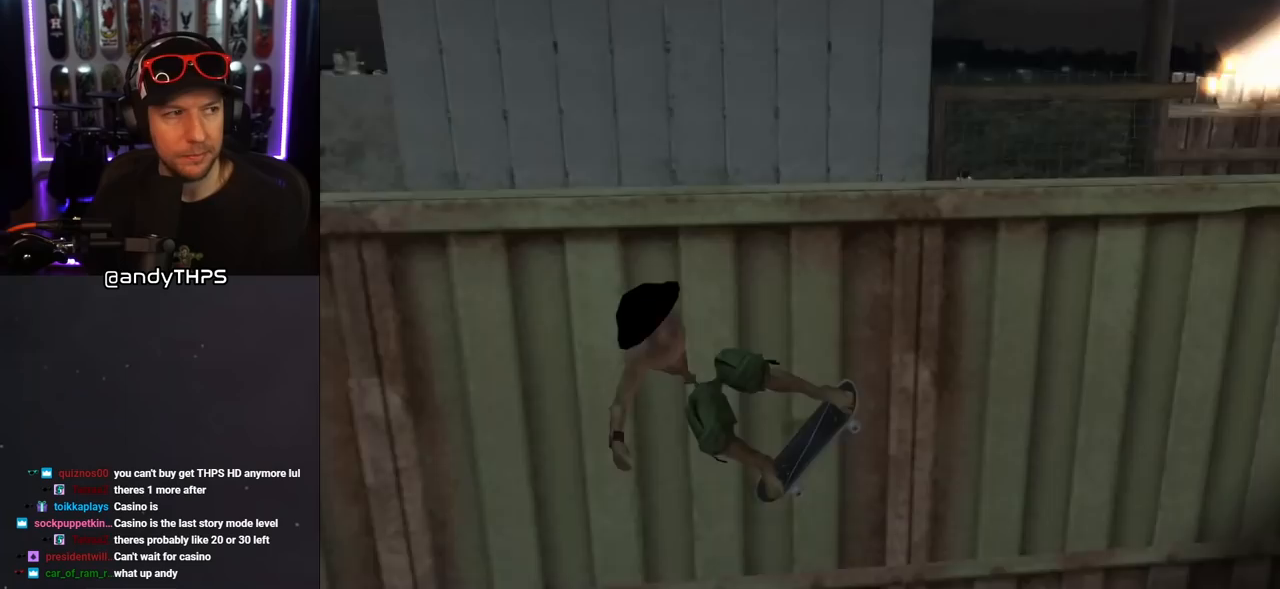
{"buttons": ["CROSS", "L1", "R1", "DPAD_DOWN", "DPAD_LEFT"], "left_stick": "center", "right_stick": "center", "events": [[50, "CROSS", "up"], [50, "TRIANGLE", "down"], [67, "DPAD_LEFT", "down"], [133, "CROSS", "down"], [133, "DPAD_LEFT", "up"], [133, "TRIANGLE", "up"], [217, "CROSS", "up"], [250, "DPAD_LEFT", "down"], [267, "DPAD_DOWN", "down"], [317, "L1", "down"], [333, "CROSS", "down"], [350, "R1", "down"]]}
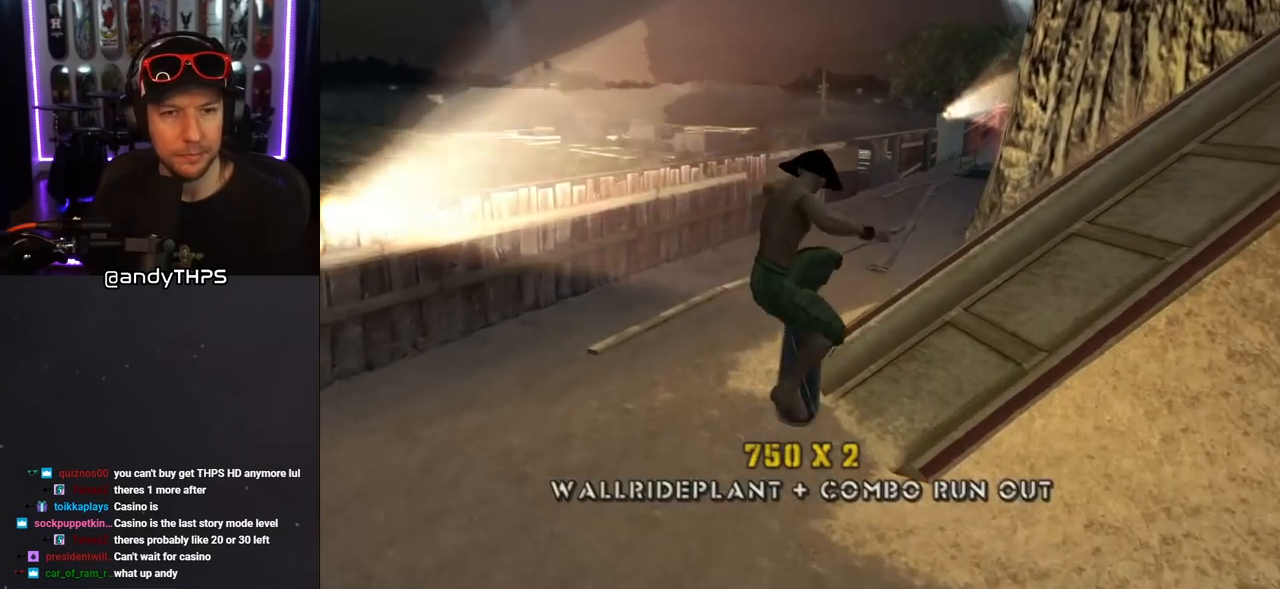
{"buttons": ["CROSS", "DPAD_LEFT"], "left_stick": "center", "right_stick": "center", "events": [[50, "L1", "up"], [67, "R1", "up"], [267, "DPAD_DOWN", "up"], [350, "DPAD_LEFT", "up"], [467, "DPAD_LEFT", "down"]]}
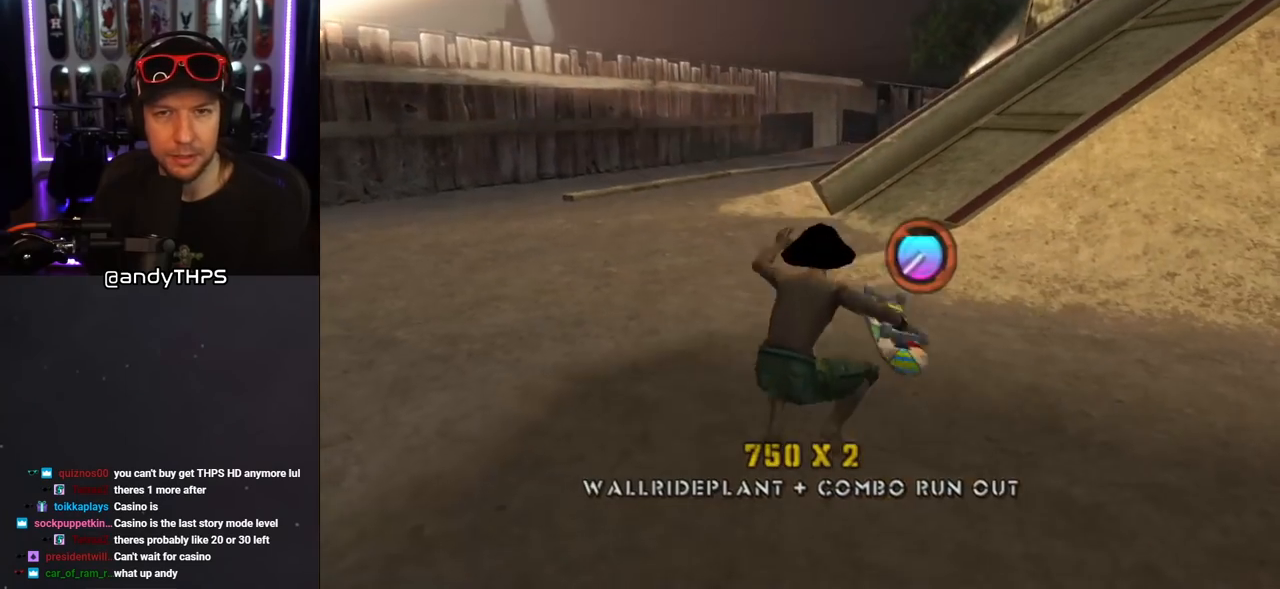
{"buttons": ["CROSS", "DPAD_DOWN"], "left_stick": "center", "right_stick": "center", "events": [[33, "L1", "down"], [67, "R1", "down"], [200, "R1", "up"], [250, "L1", "up"], [400, "DPAD_DOWN", "down"], [417, "DPAD_LEFT", "up"]]}
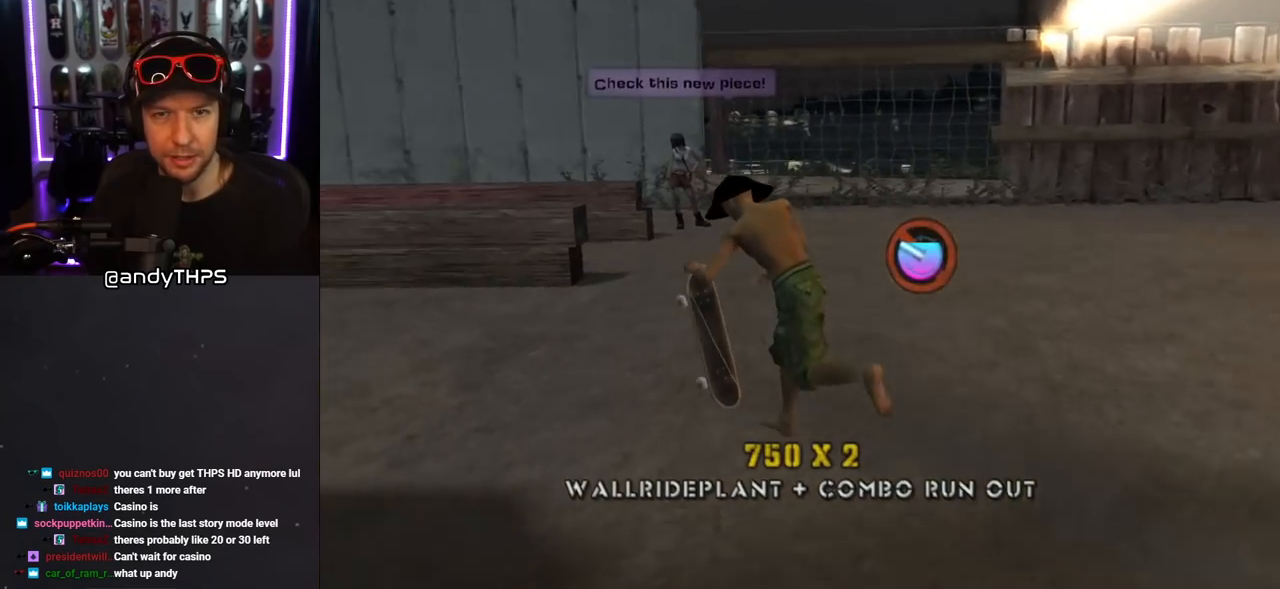
{"buttons": ["CROSS", "DPAD_LEFT"], "left_stick": "center", "right_stick": "center", "events": [[50, "DPAD_RIGHT", "down"], [217, "DPAD_DOWN", "up"], [317, "DPAD_DOWN", "down"], [433, "DPAD_RIGHT", "up"], [450, "DPAD_DOWN", "up"], [450, "DPAD_LEFT", "down"]]}
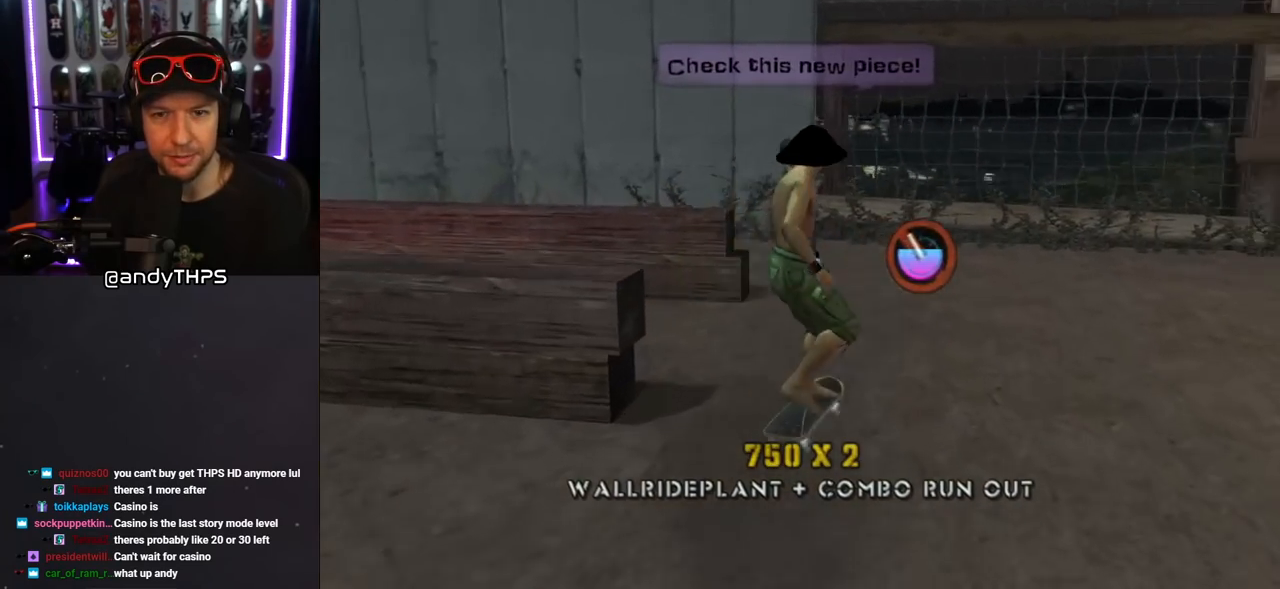
{"buttons": ["CROSS"], "left_stick": "center", "right_stick": "center", "events": [[50, "DPAD_DOWN", "down"], [117, "DPAD_LEFT", "up"], [183, "CIRCLE", "down"], [217, "DPAD_DOWN", "up"], [450, "CIRCLE", "up"]]}
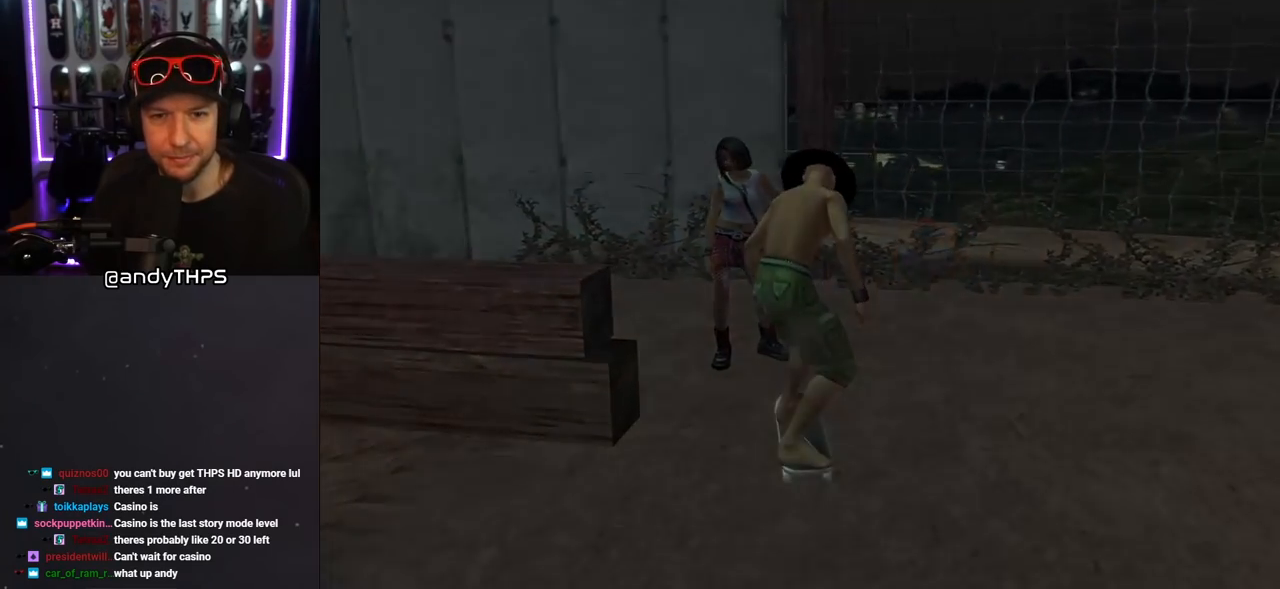
{"buttons": [], "left_stick": "center", "right_stick": "center", "events": [[167, "CROSS", "up"]]}
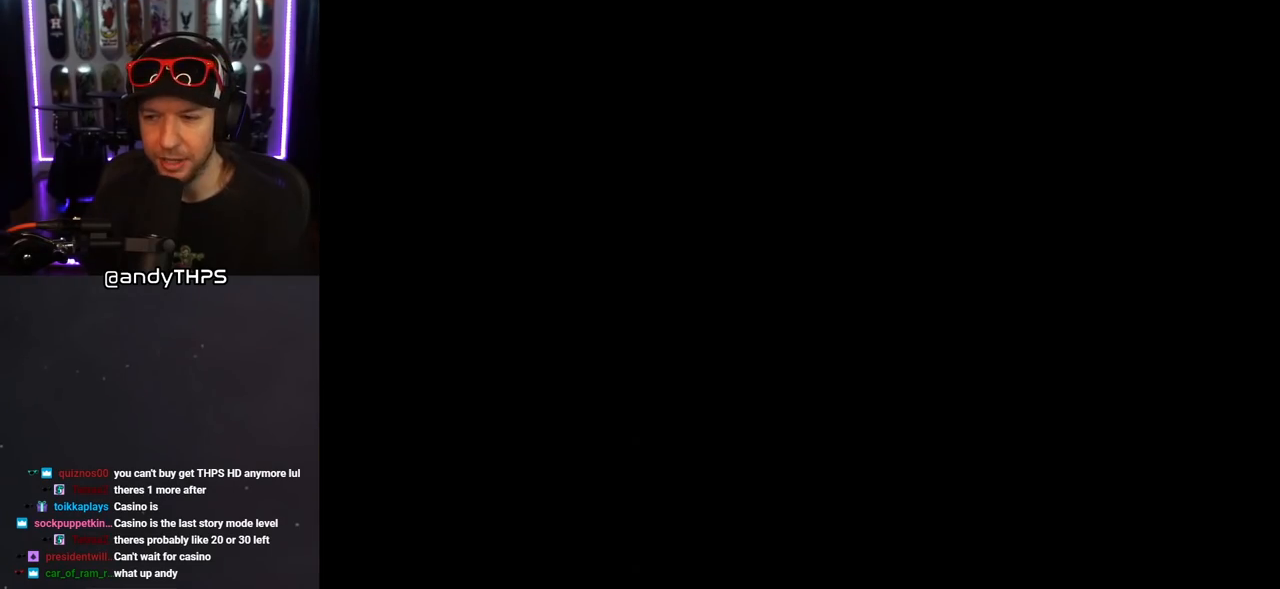
{"buttons": [], "left_stick": "center", "right_stick": "center", "events": []}
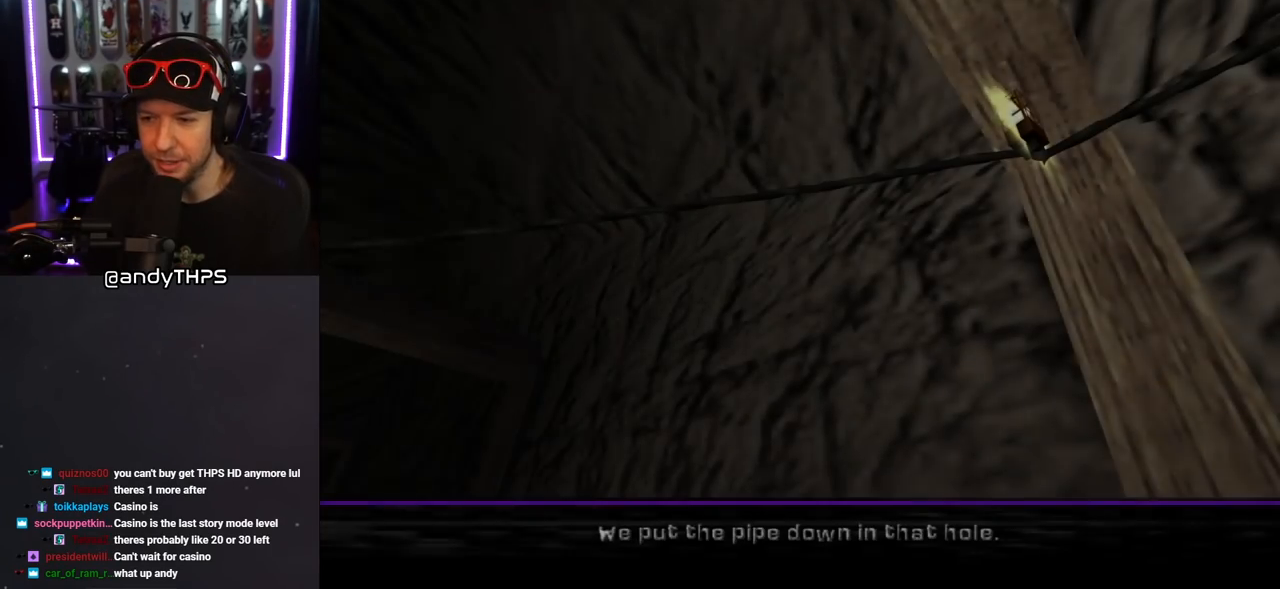
{"buttons": [], "left_stick": "center", "right_stick": "center", "events": []}
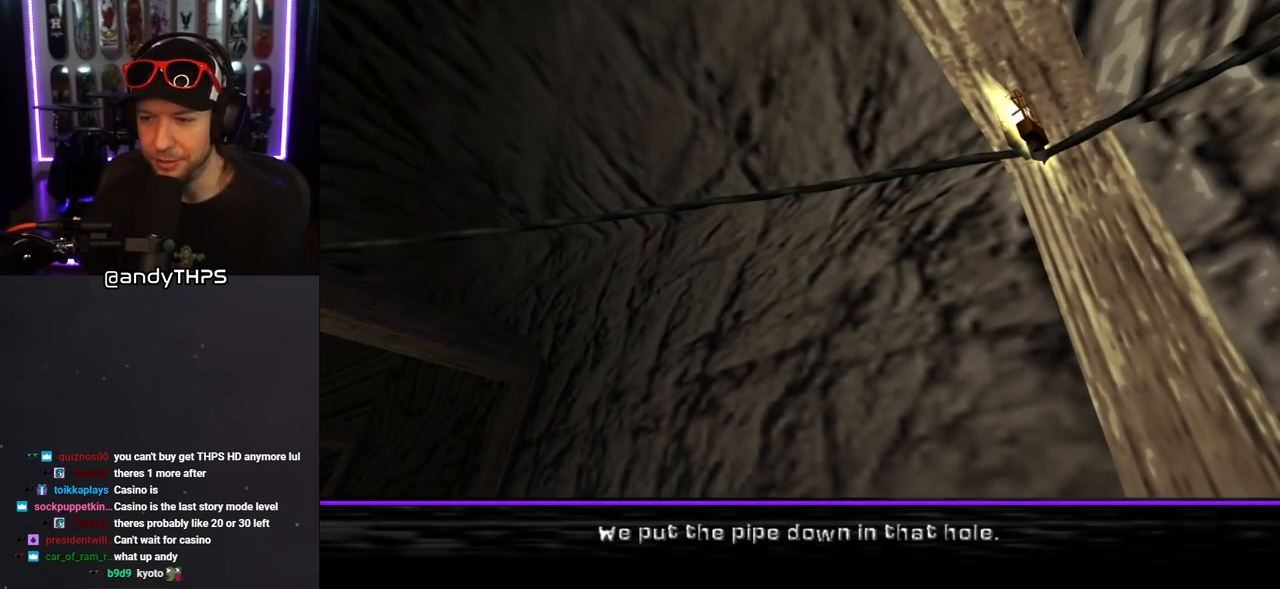
{"buttons": [], "left_stick": "center", "right_stick": "center", "events": []}
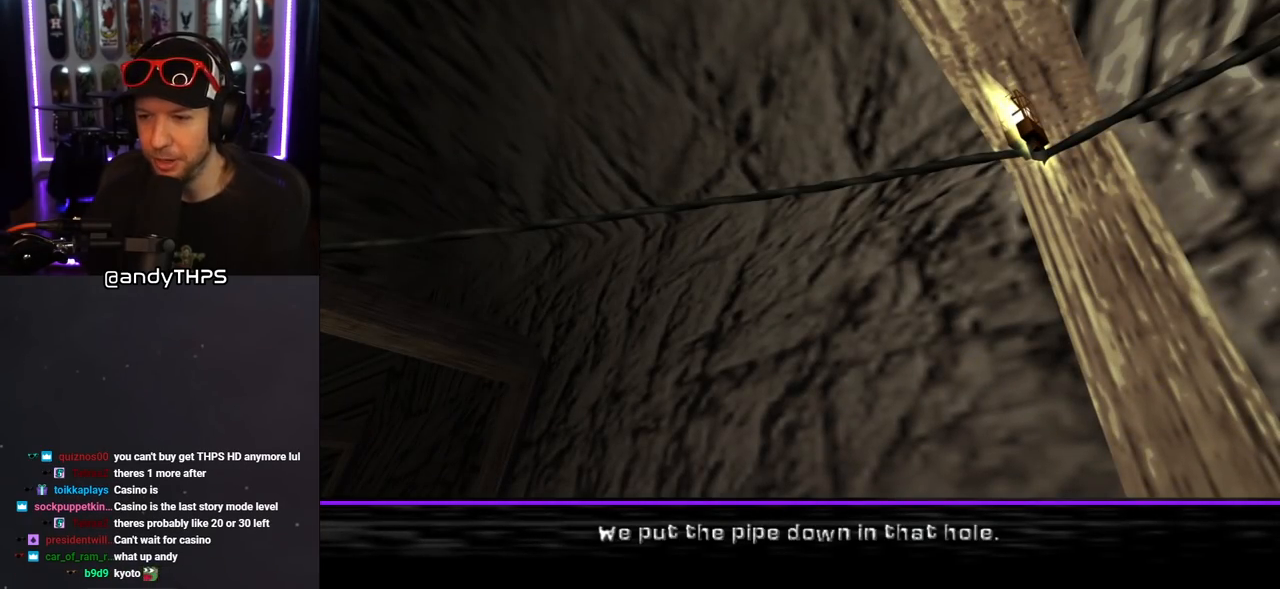
{"buttons": [], "left_stick": "center", "right_stick": "center", "events": []}
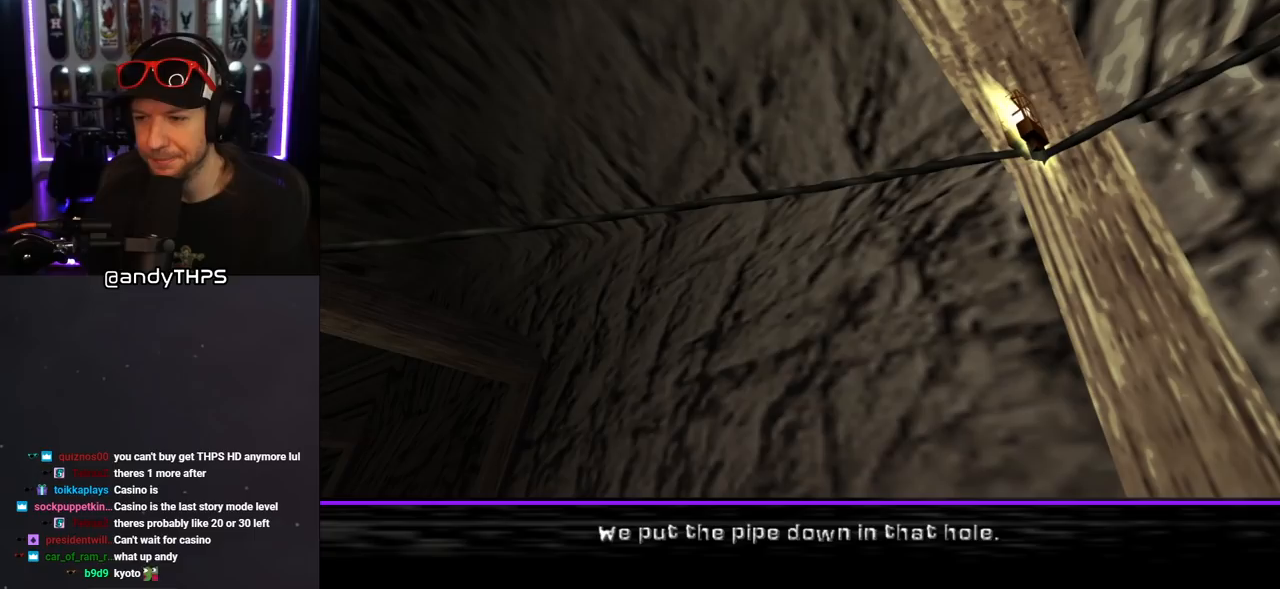
{"buttons": [], "left_stick": "center", "right_stick": "center", "events": []}
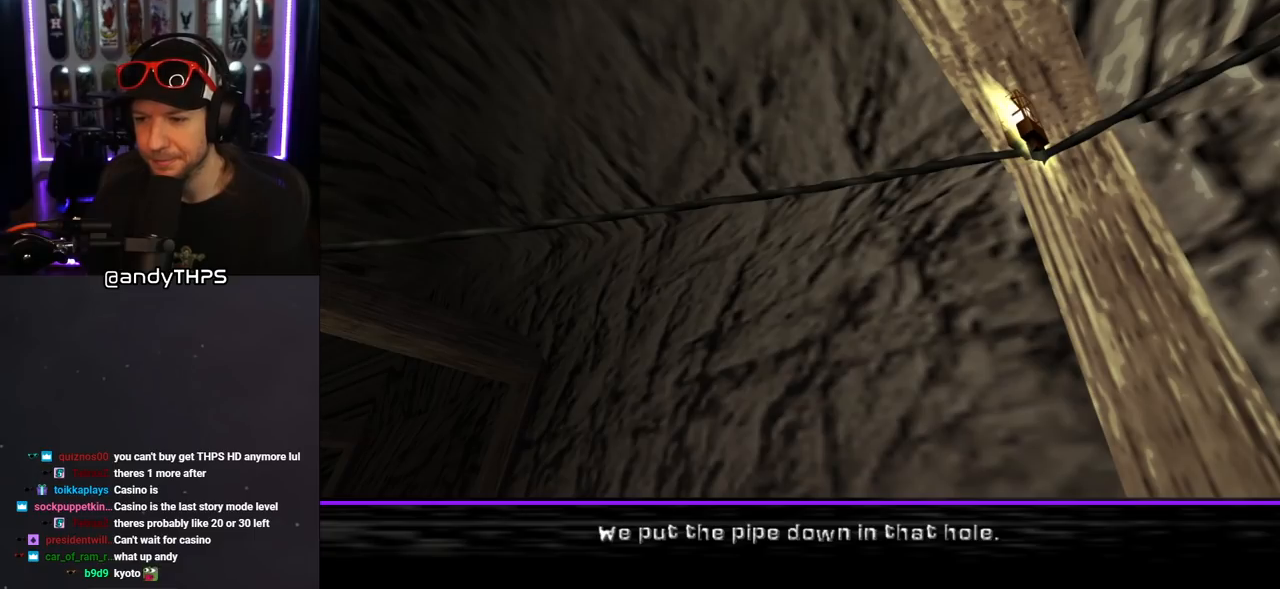
{"buttons": [], "left_stick": "center", "right_stick": "center", "events": []}
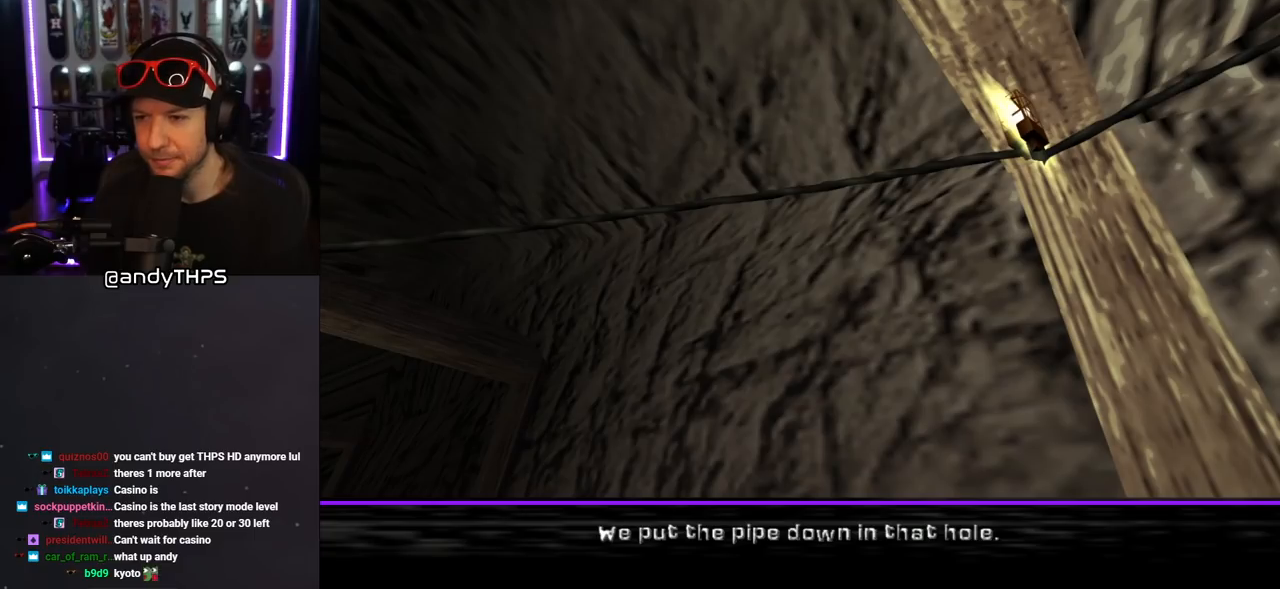
{"buttons": ["CROSS"], "left_stick": "center", "right_stick": "center", "events": [[450, "CROSS", "down"]]}
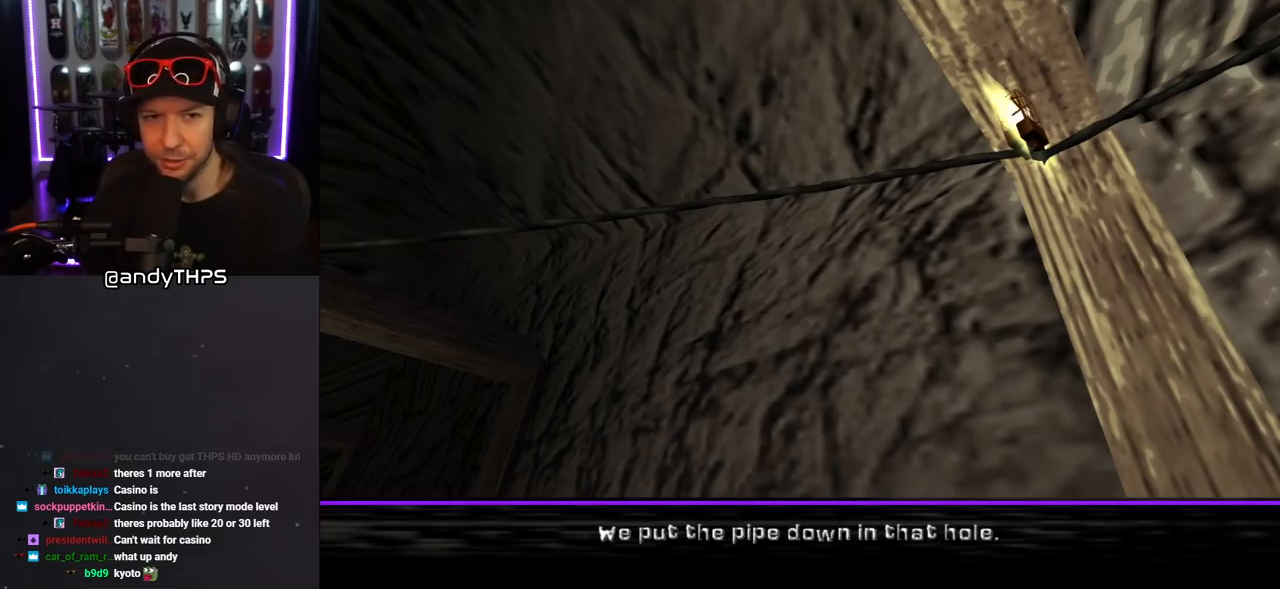
{"buttons": [], "left_stick": "center", "right_stick": "center", "events": [[33, "CROSS", "up"], [50, "CROSS", "down"], [167, "CROSS", "up"]]}